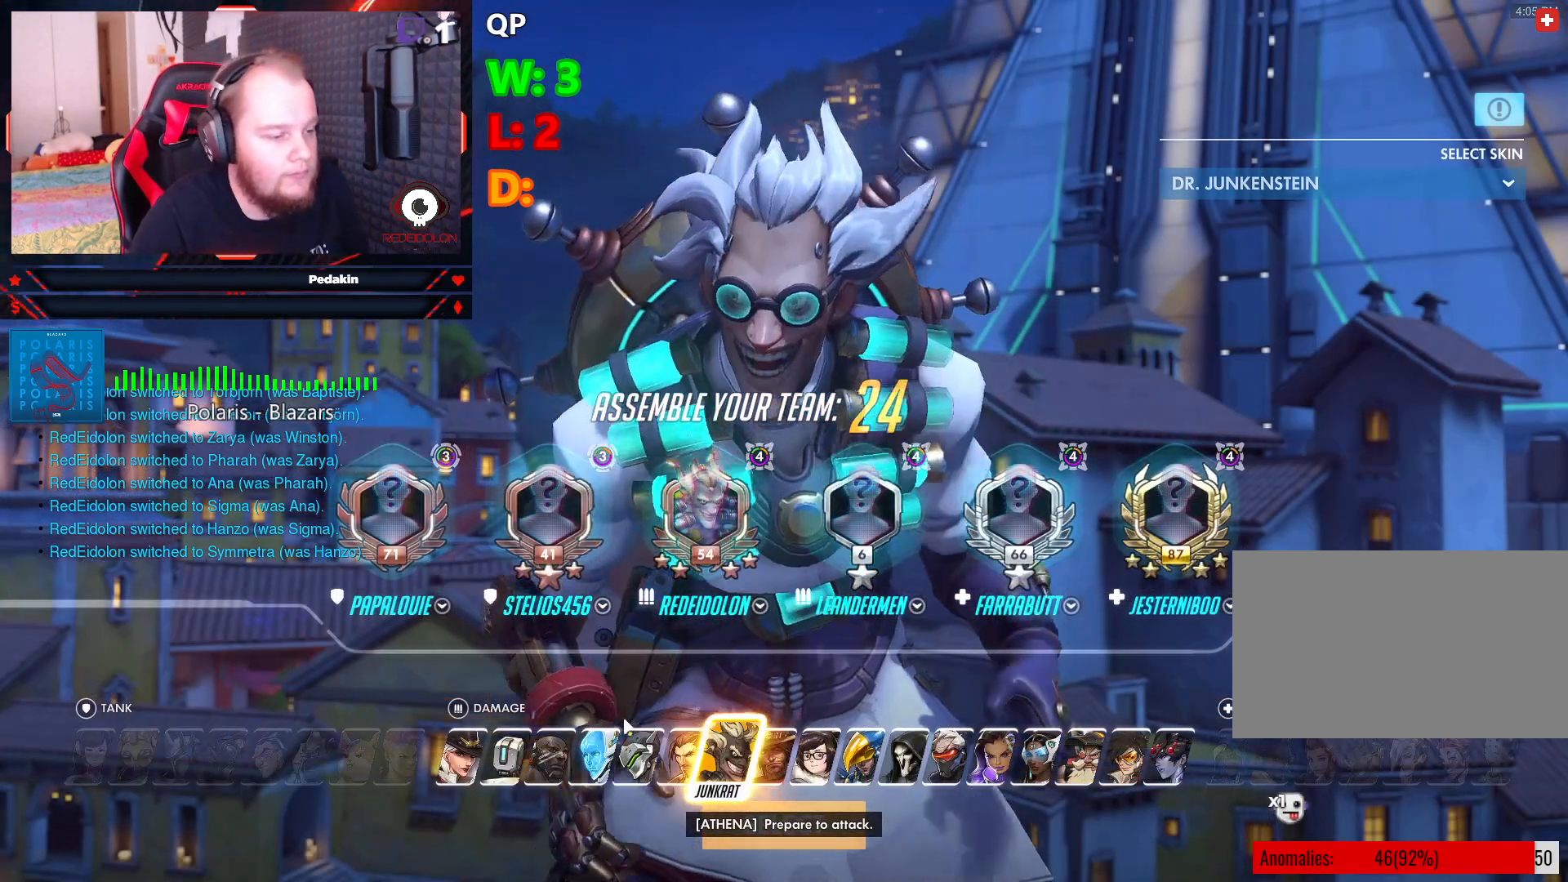
Gameplay with keyboard and mouse; each line is a JSON object with the keys and mouse buttons held at the frame after it. "events" lists presses ("down") and releases ("up") of "1", "2", "3", "4", "5", "a", "alt", "c", "caps_lock", "ctrl", "d", "e", "f", "g", "q", "r", "s", "shift", "space", "t", "tab", "v", "w", "x", "z", "mouse_left", "mouse_wheel" and "mouse_right" between this image and that frame as [ms after this image, input, new state], when the widget could be followed in between. "mouse_left", "mouse_wheel", "mouse_right" = the "left", "wheel", "right" buttons of the "mouse" list. No other keys are recorded. "wheel" means that the mouse wheel is clicked or scrolled. Not read: mouse_move.
{"keys": [], "mouse": ["left"], "events": [[166, "mouse_left", "down"], [229, "mouse_left", "up"], [500, "mouse_left", "down"]]}
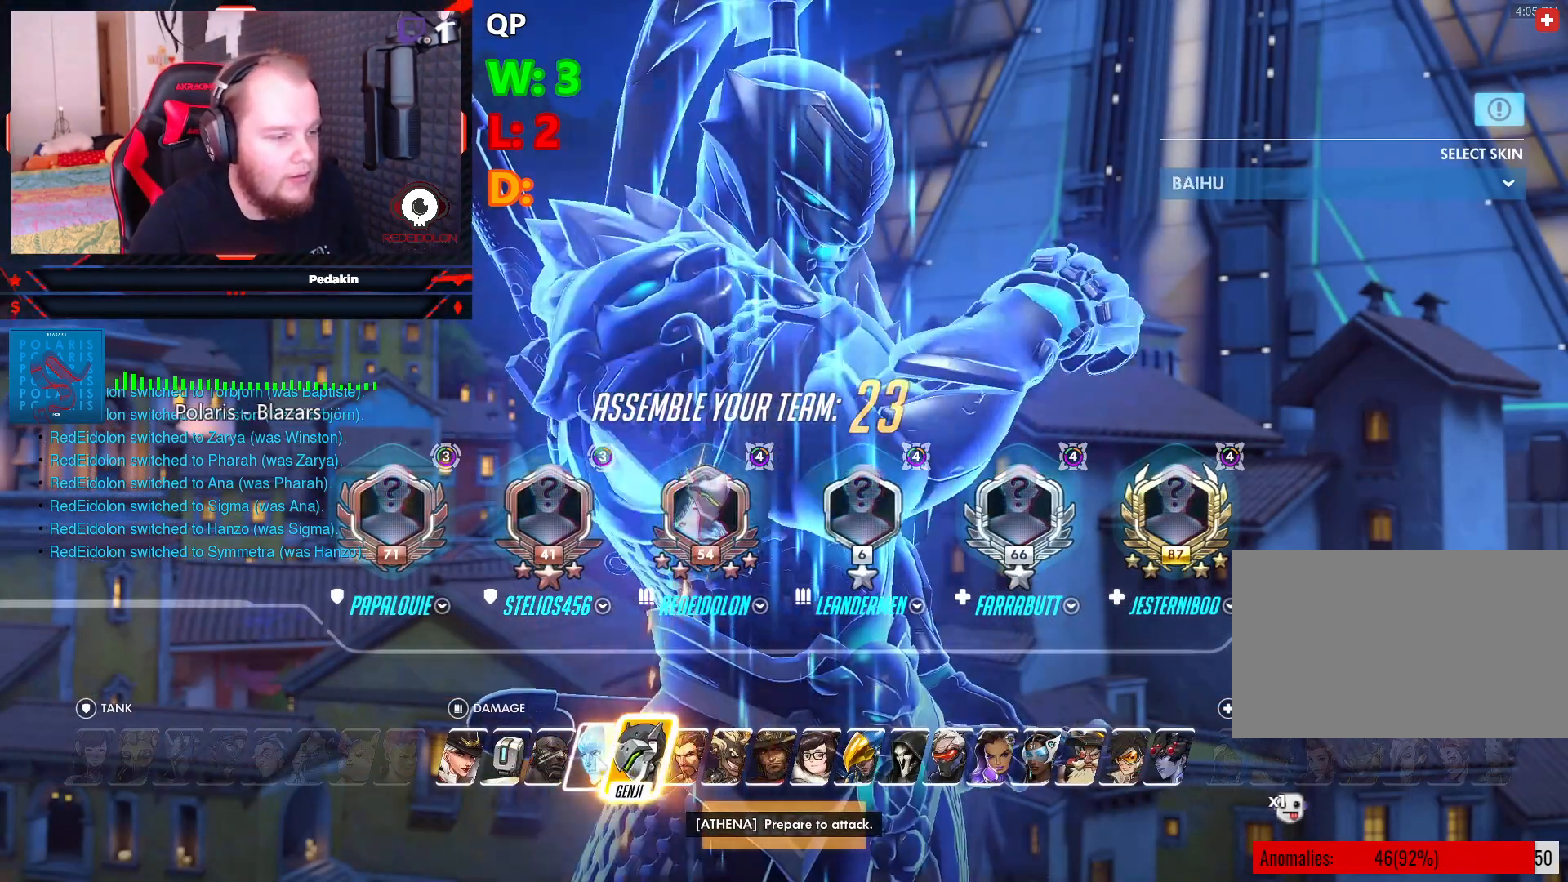
{"keys": [], "mouse": [], "events": [[104, "mouse_left", "up"]]}
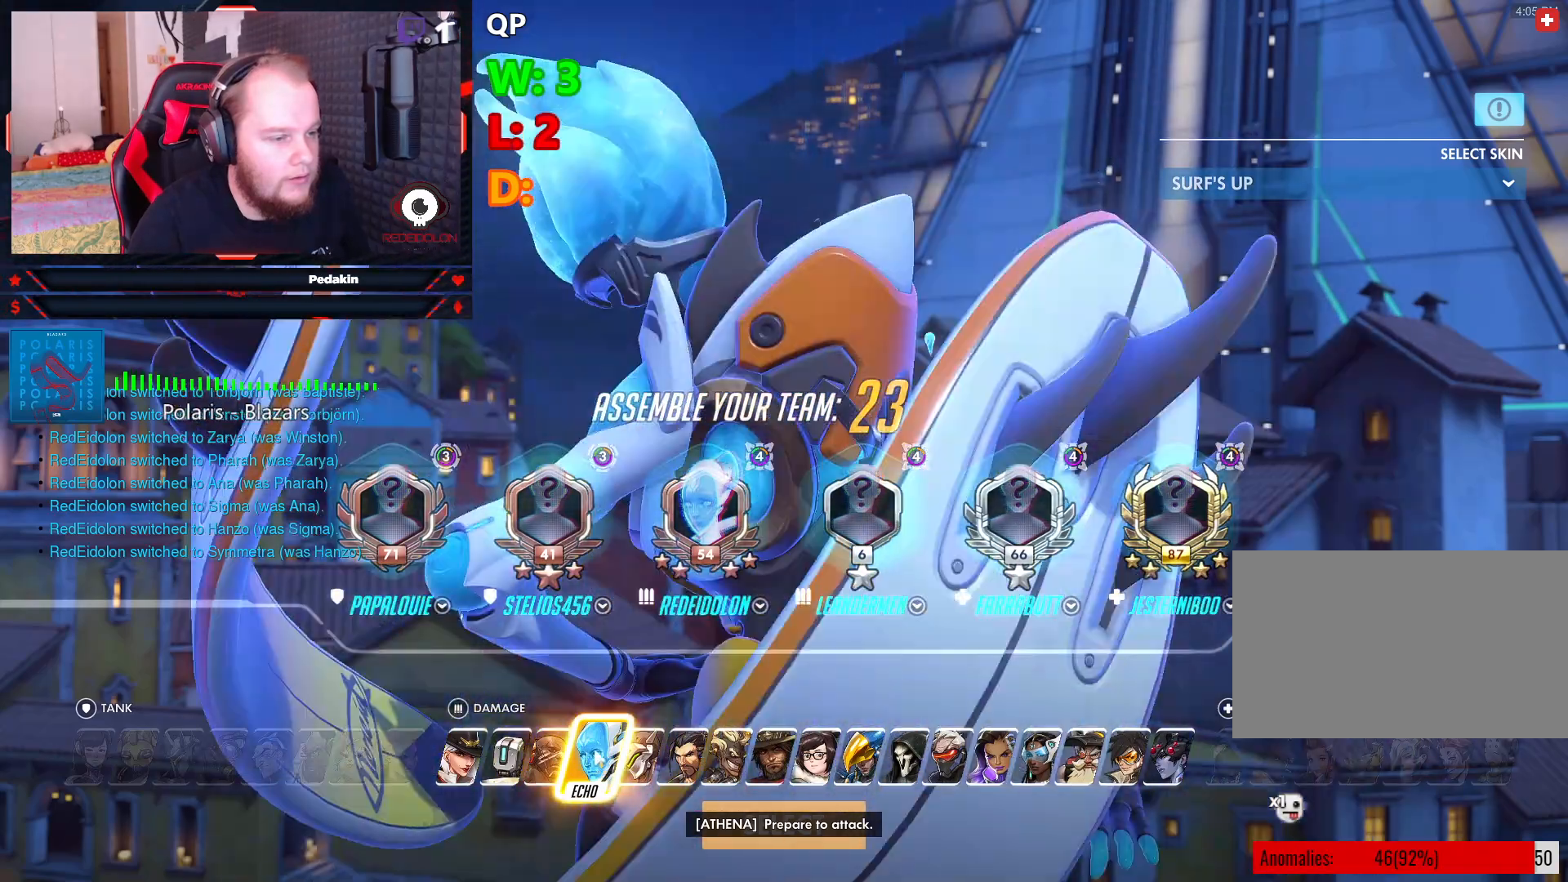
{"keys": [], "mouse": [], "events": []}
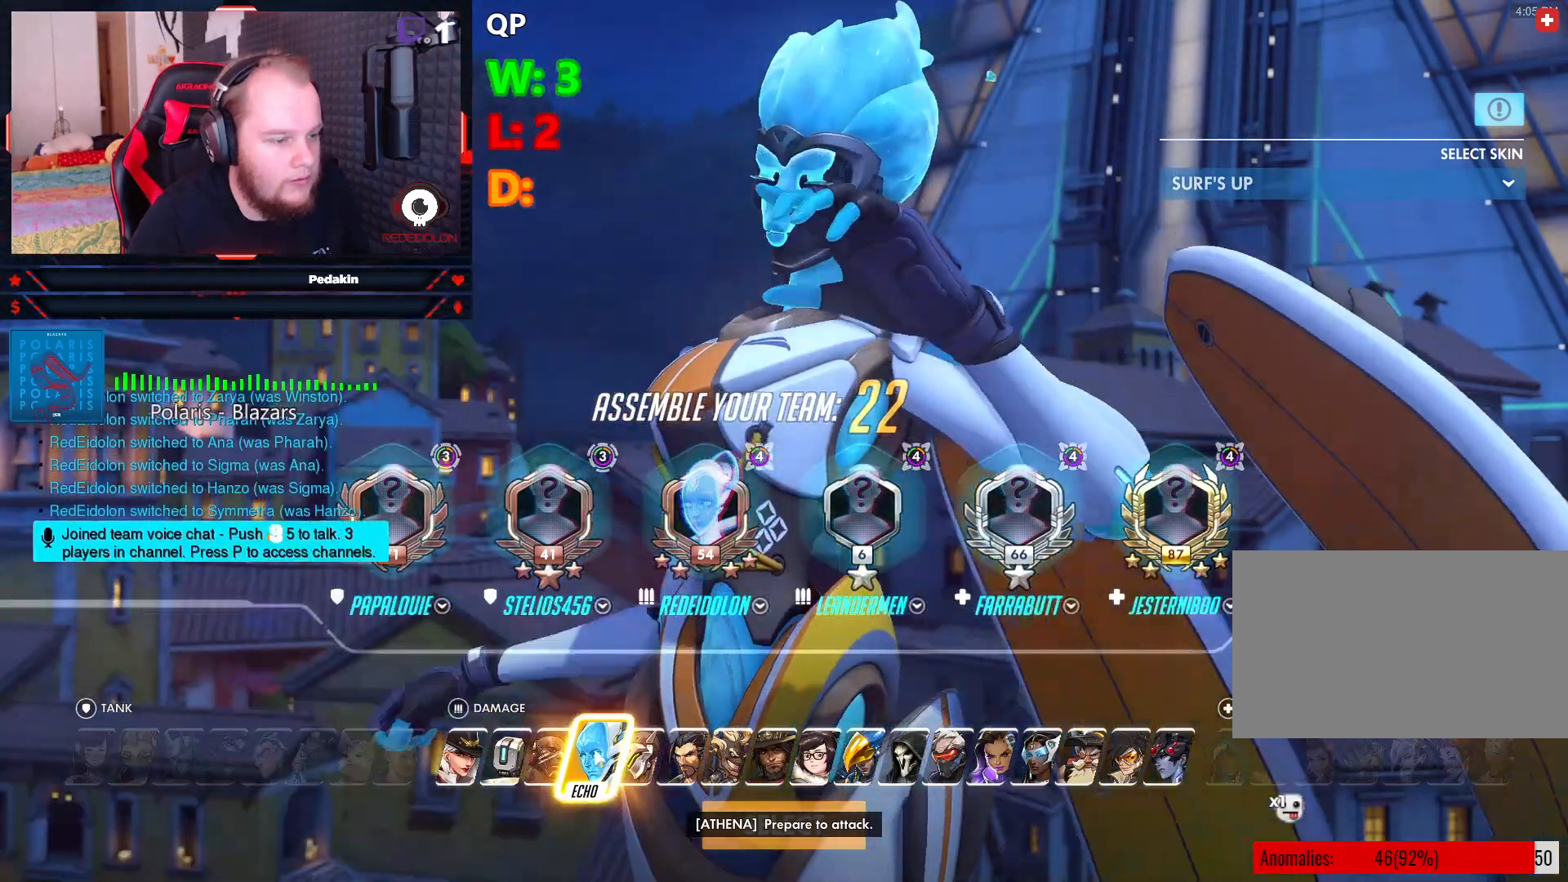
{"keys": [], "mouse": [], "events": []}
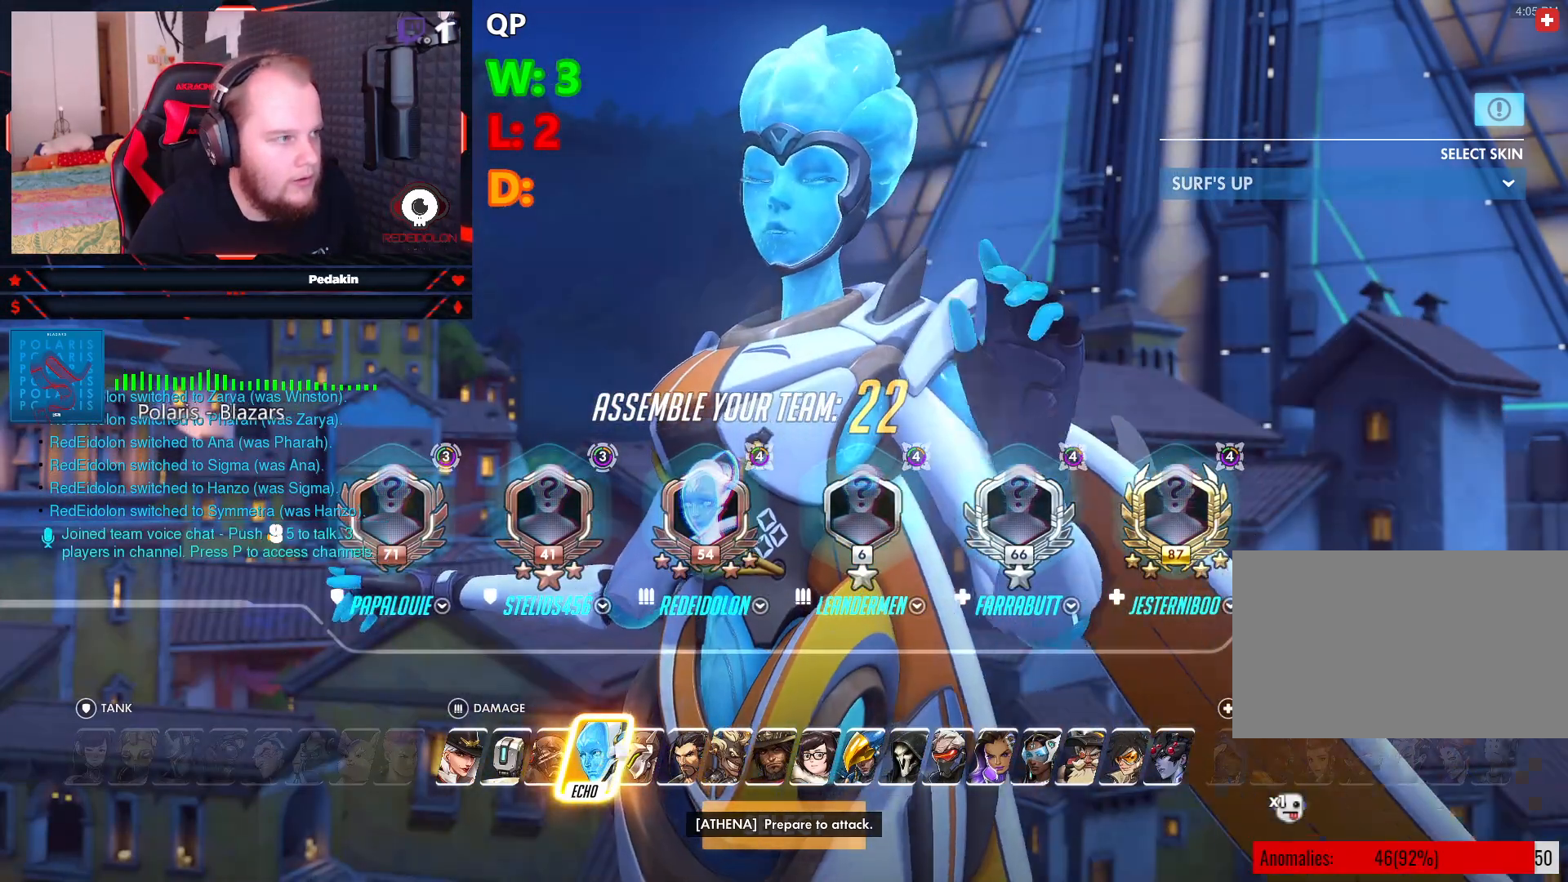
{"keys": [], "mouse": [], "events": []}
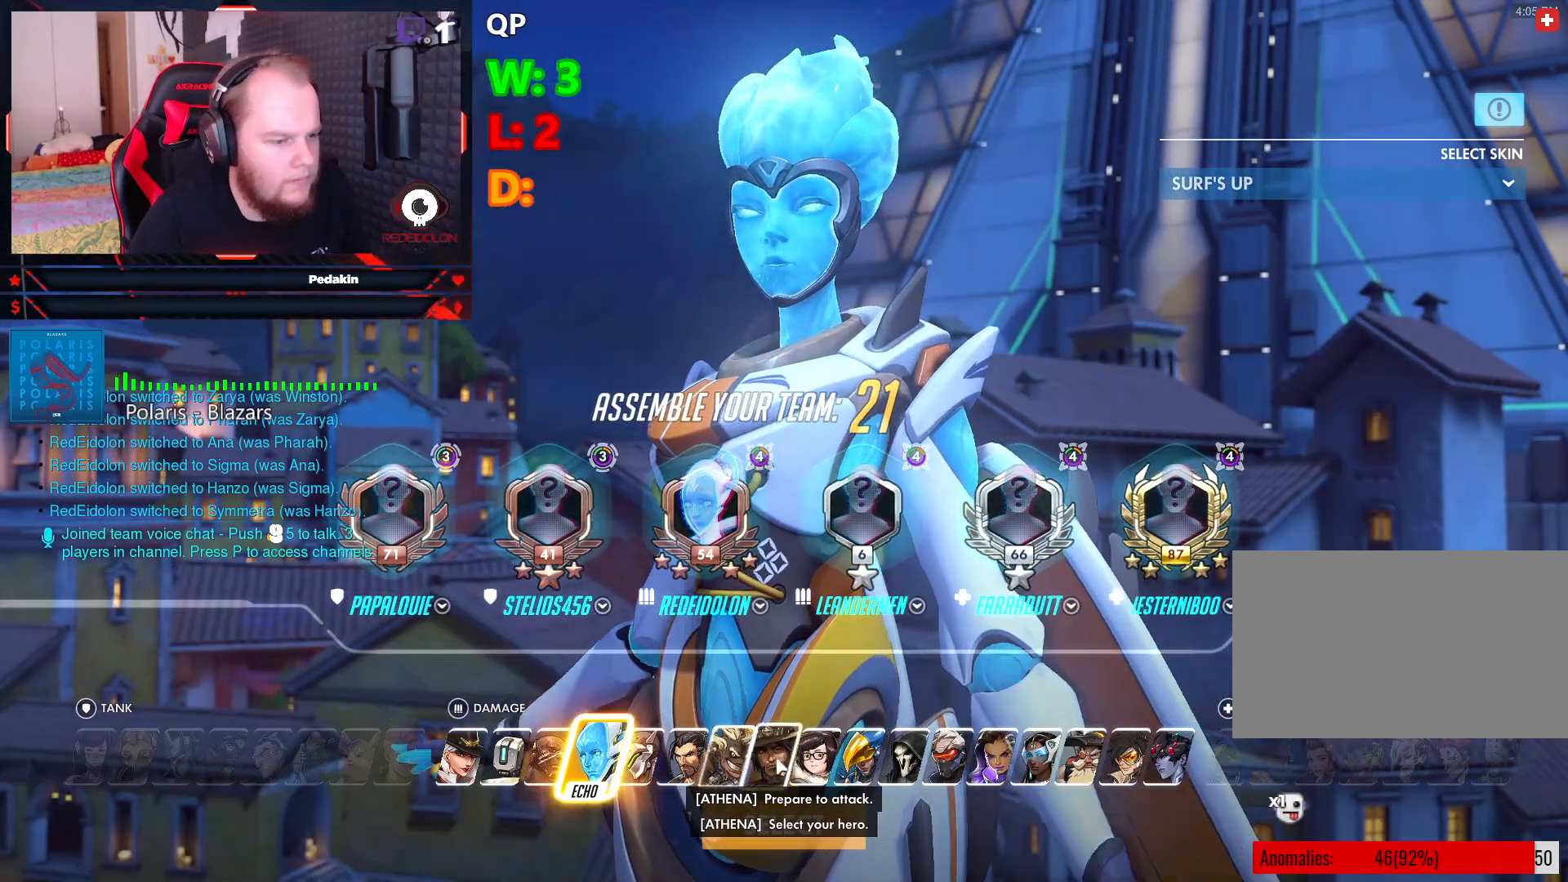
{"keys": [], "mouse": [], "events": [[104, "mouse_left", "down"], [208, "mouse_left", "up"]]}
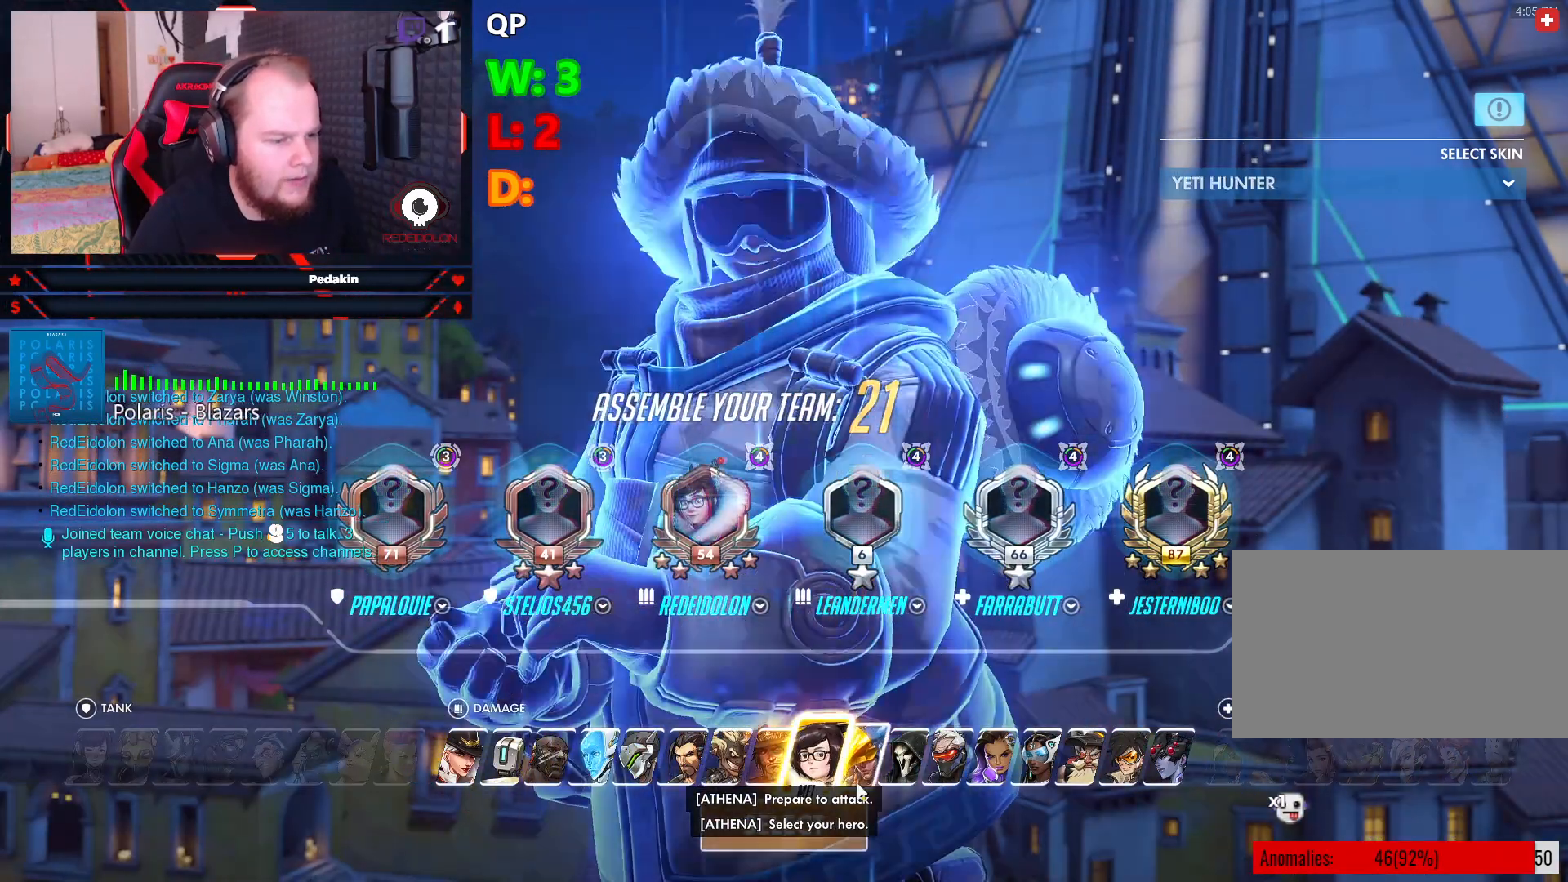
{"keys": [], "mouse": [], "events": [[62, "mouse_left", "down"], [104, "mouse_left", "up"], [354, "mouse_left", "down"], [395, "mouse_left", "up"]]}
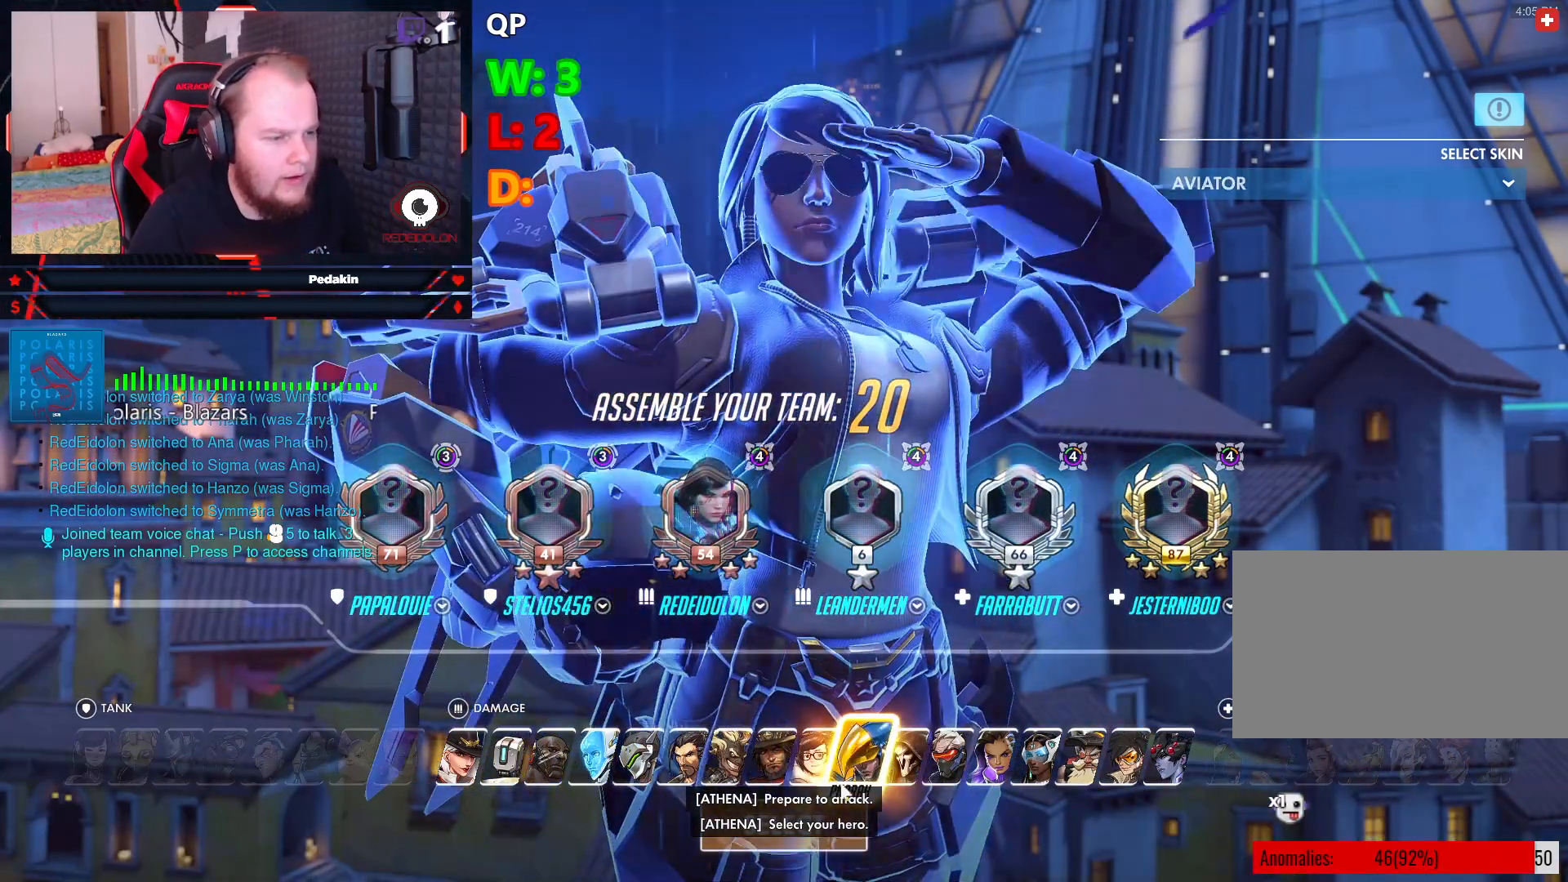
{"keys": [], "mouse": [], "events": []}
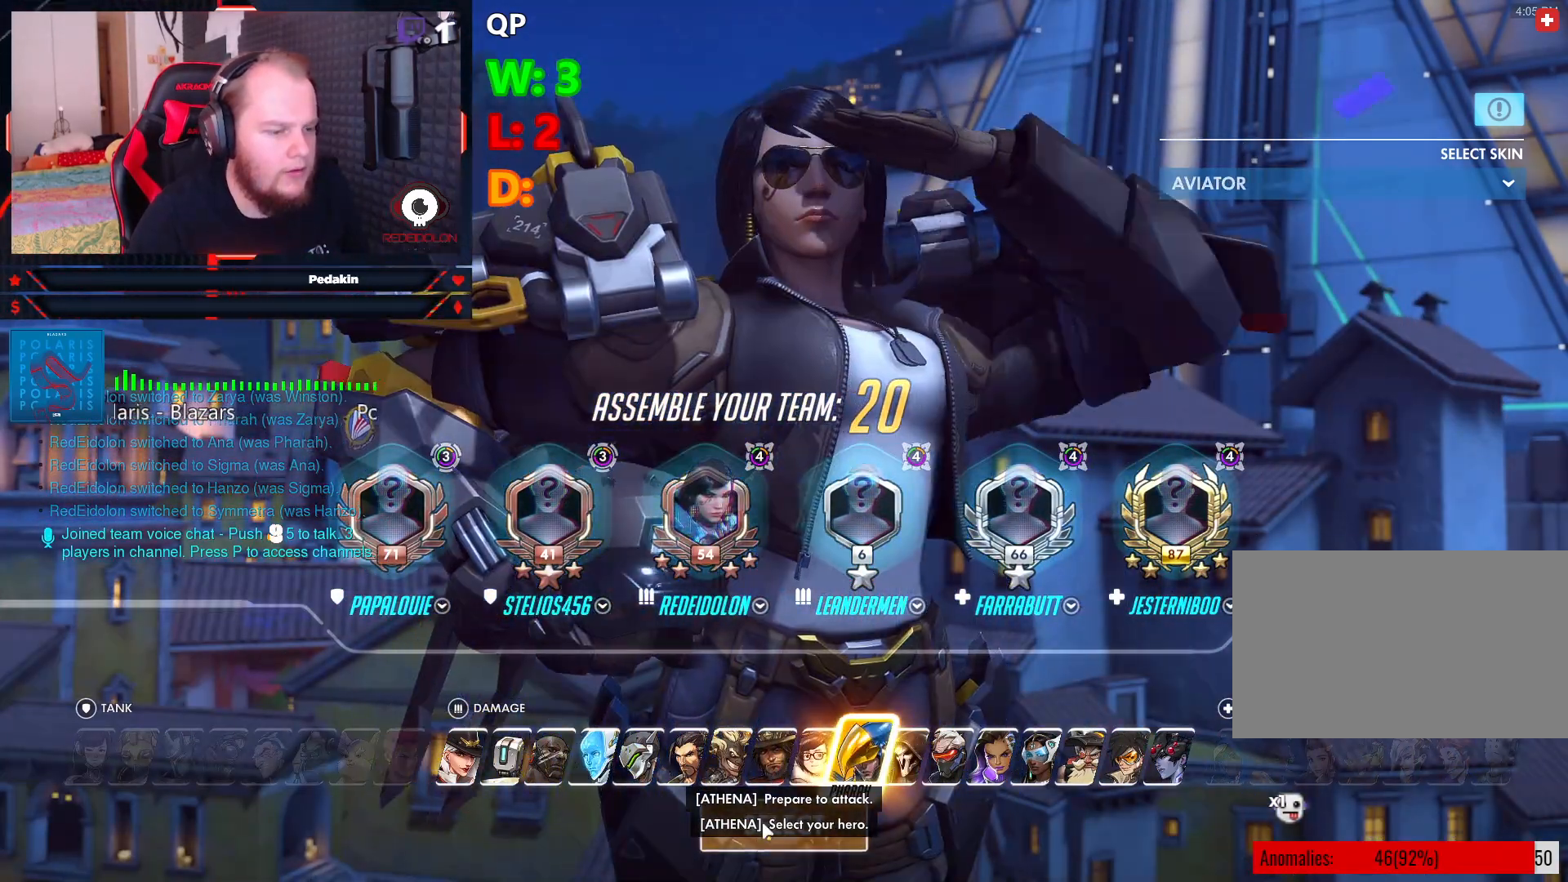
{"keys": [], "mouse": [], "events": [[62, "mouse_left", "down"], [104, "mouse_left", "up"], [395, "mouse_left", "down"], [437, "mouse_left", "up"]]}